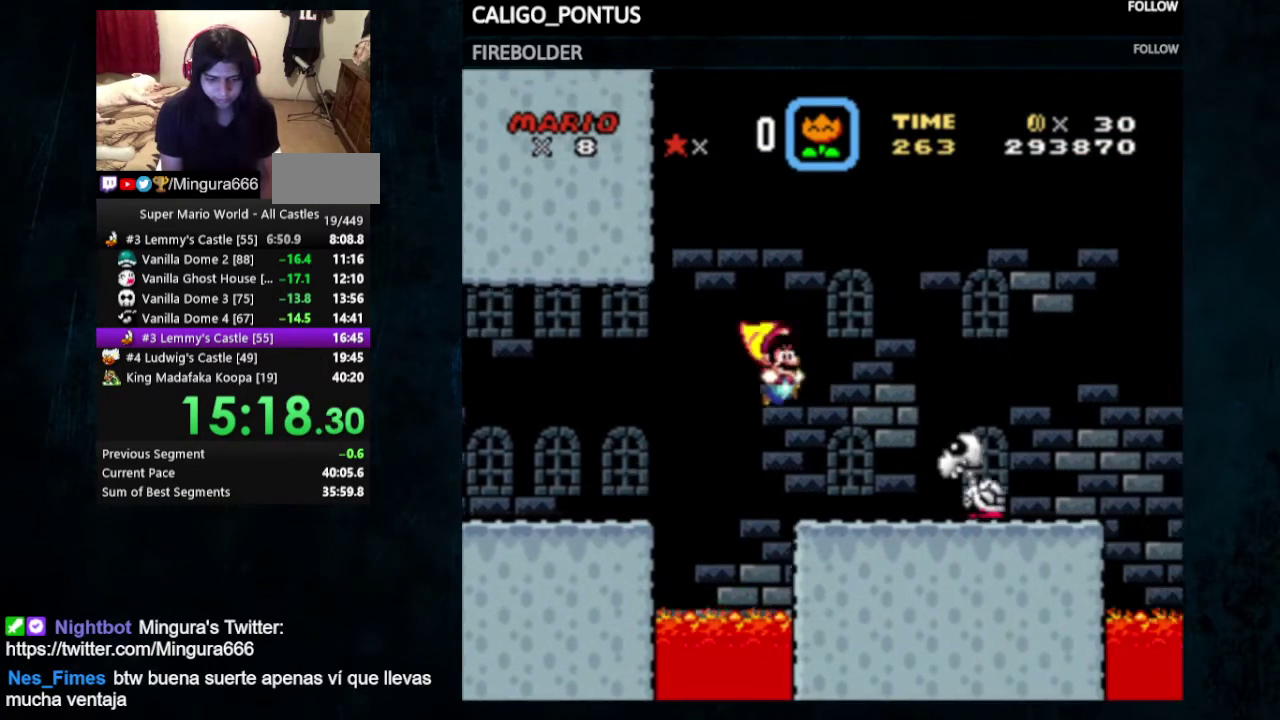
Gameplay with a controller (Nintendo layout); each line is a JSON object with the inputs held at the frame after it (dt_ms = milliseconds from this image to that frame). "events" lists button and stick changes between this image and that frame as [ms after this image, input, new state], when the widget could be followed in between. Not read: L3 R3.
{"dt_ms": 500, "buttons": ["B", "Y", "DPAD_RIGHT"], "events": [[67, "X", "down"], [167, "X", "up"], [467, "B", "down"]]}
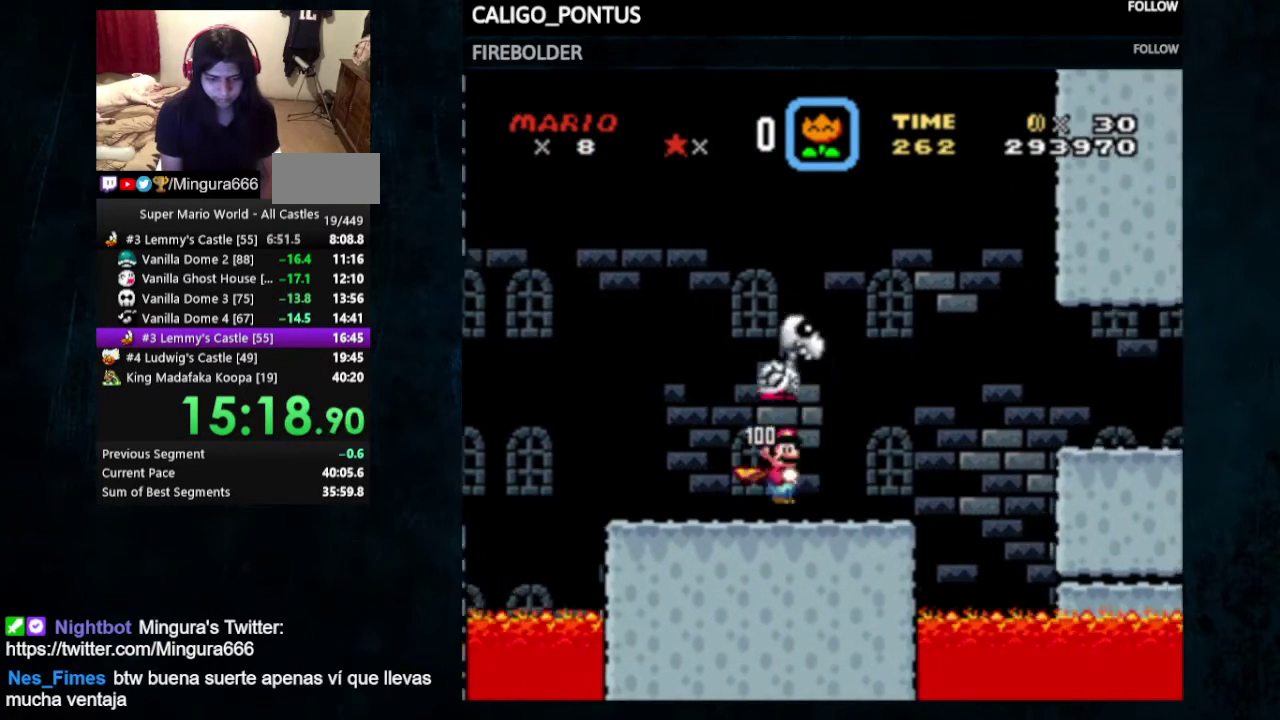
{"dt_ms": 200, "buttons": ["B", "Y", "DPAD_RIGHT"], "events": [[100, "B", "up"], [200, "B", "down"]]}
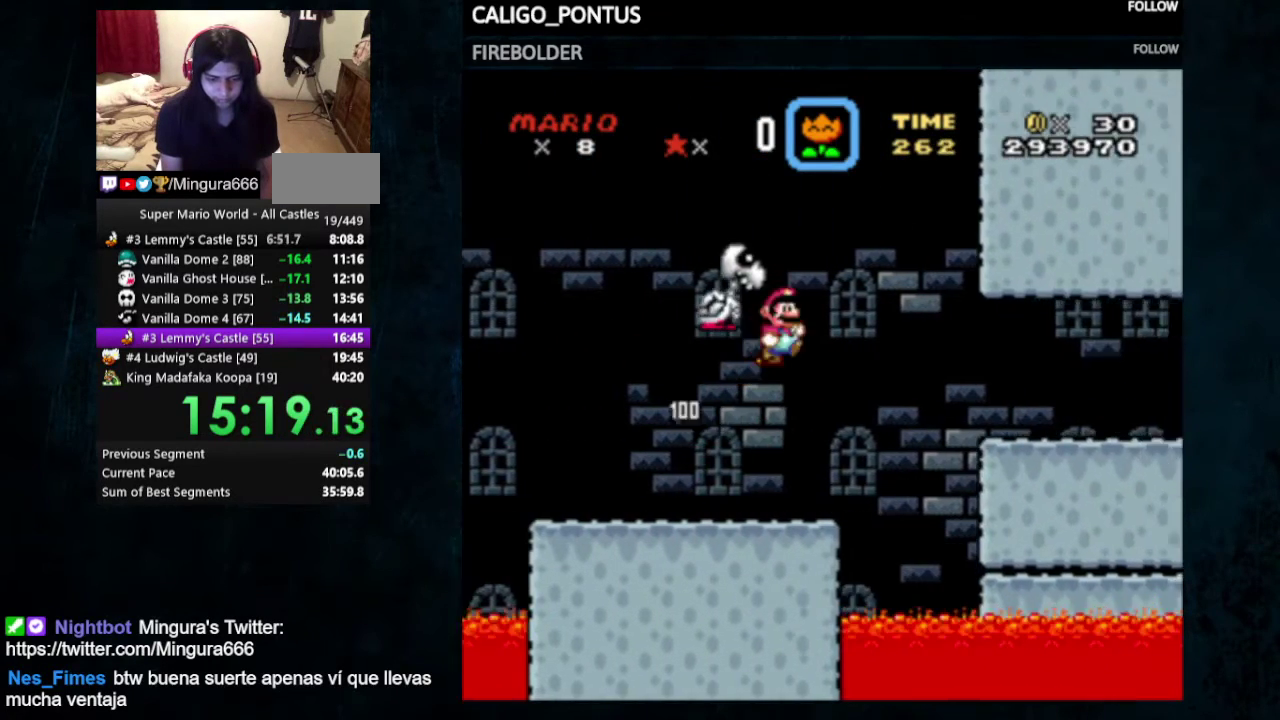
{"dt_ms": 300, "buttons": ["B", "Y", "DPAD_RIGHT"], "events": []}
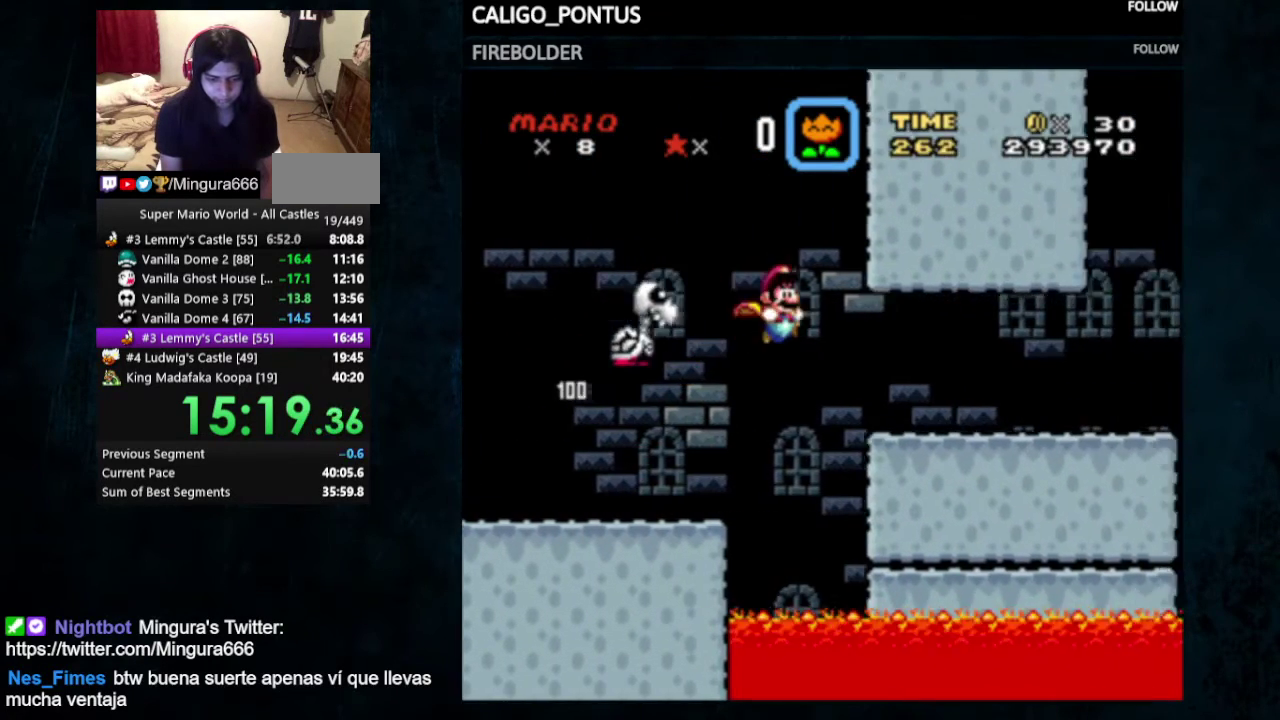
{"dt_ms": 500, "buttons": ["Y", "DPAD_RIGHT"], "events": [[267, "B", "up"]]}
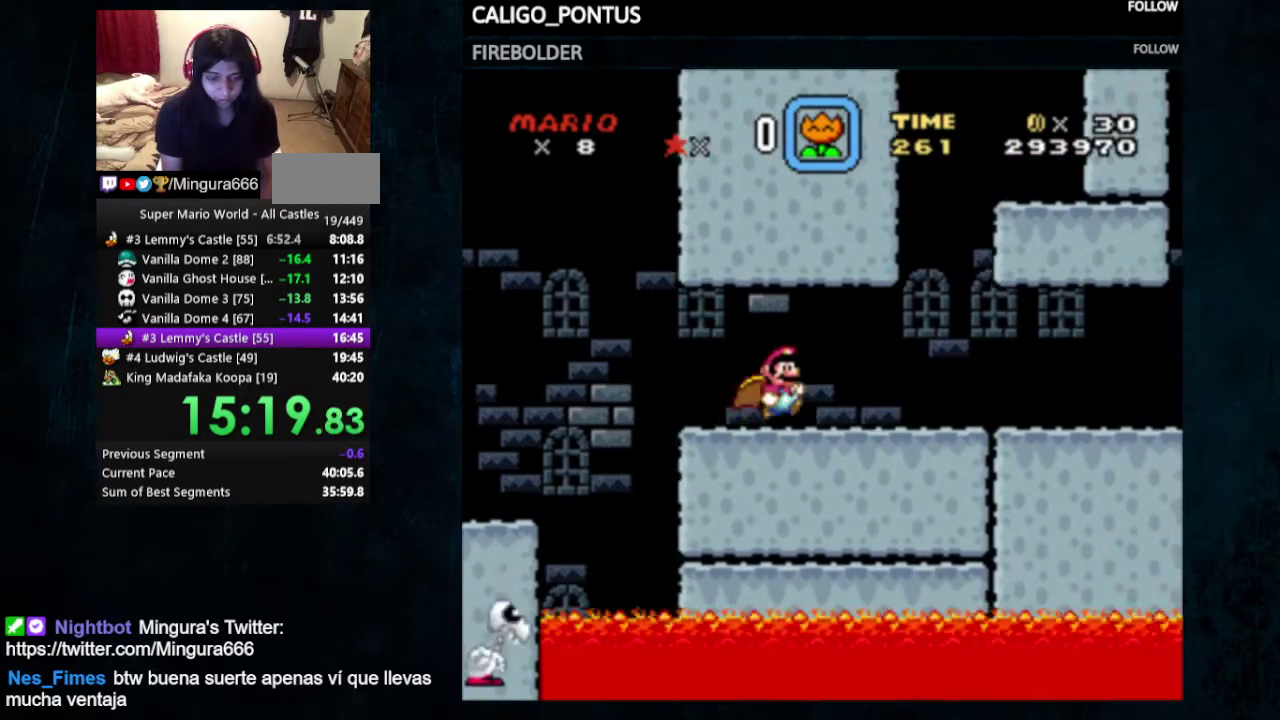
{"dt_ms": 500, "buttons": ["Y", "DPAD_RIGHT"], "events": []}
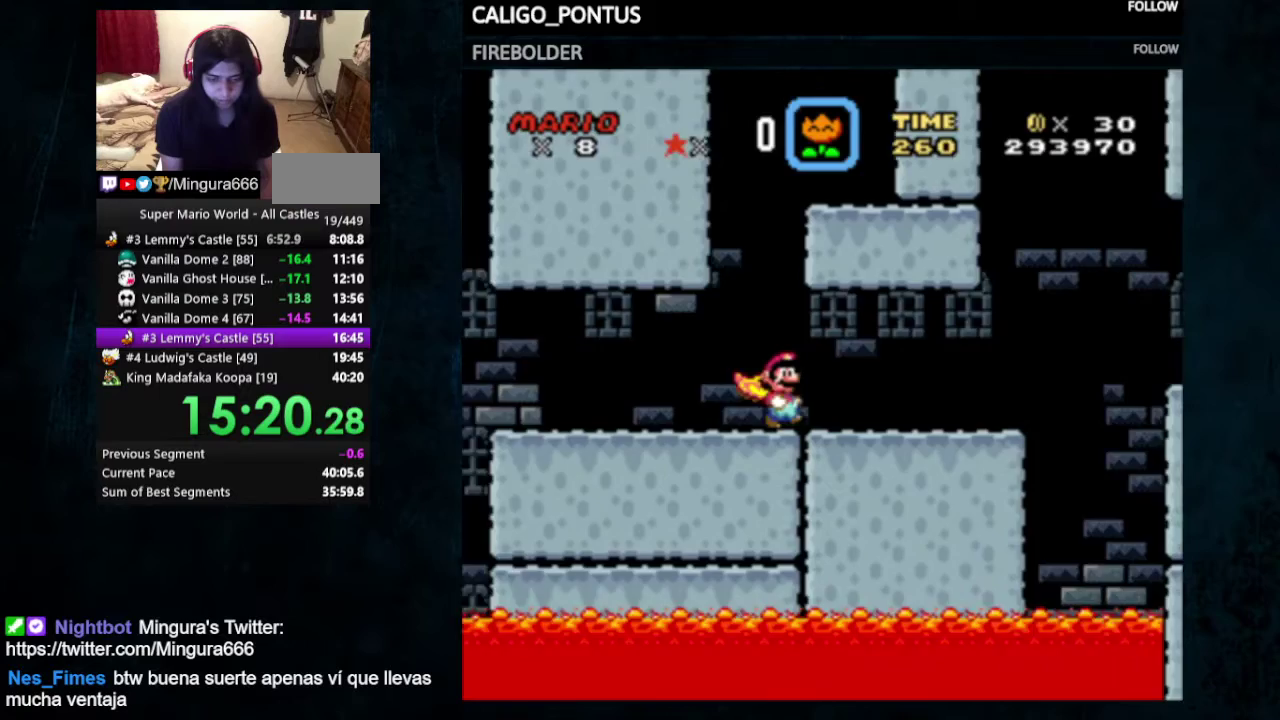
{"dt_ms": 500, "buttons": ["Y"], "events": [[267, "DPAD_RIGHT", "up"], [333, "DPAD_LEFT", "down"], [433, "DPAD_LEFT", "up"]]}
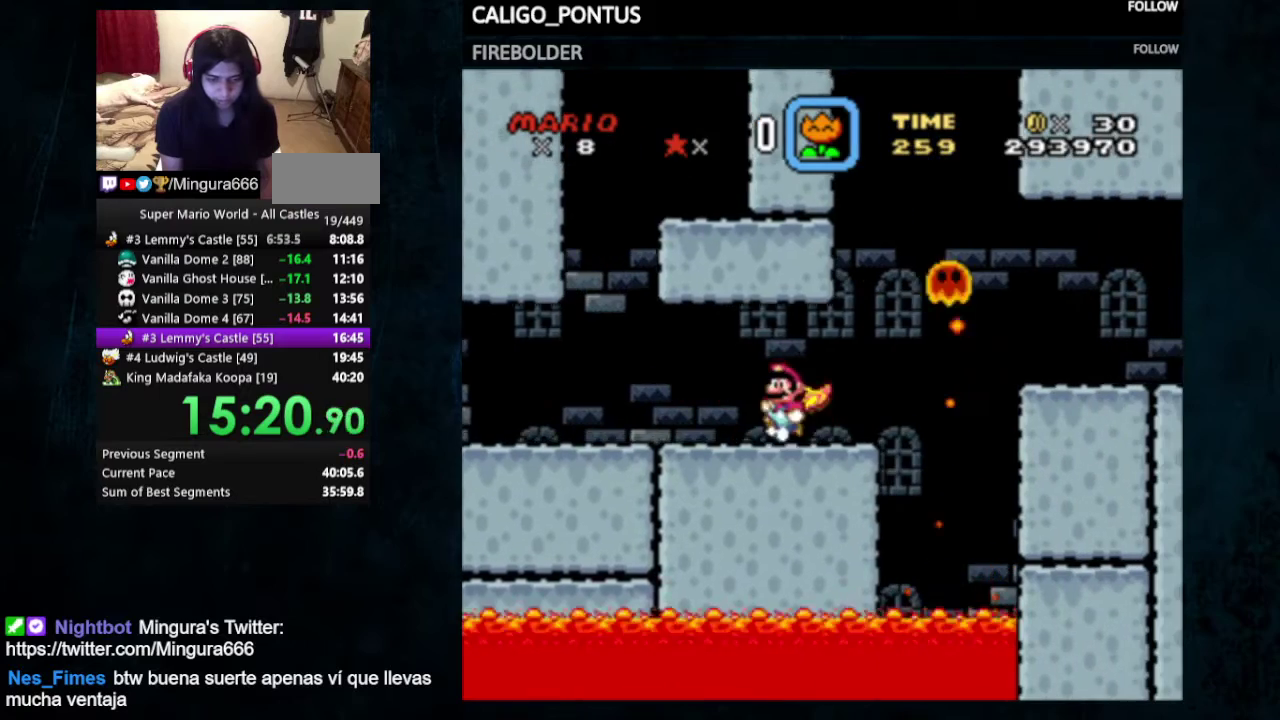
{"dt_ms": 500, "buttons": ["Y"], "events": []}
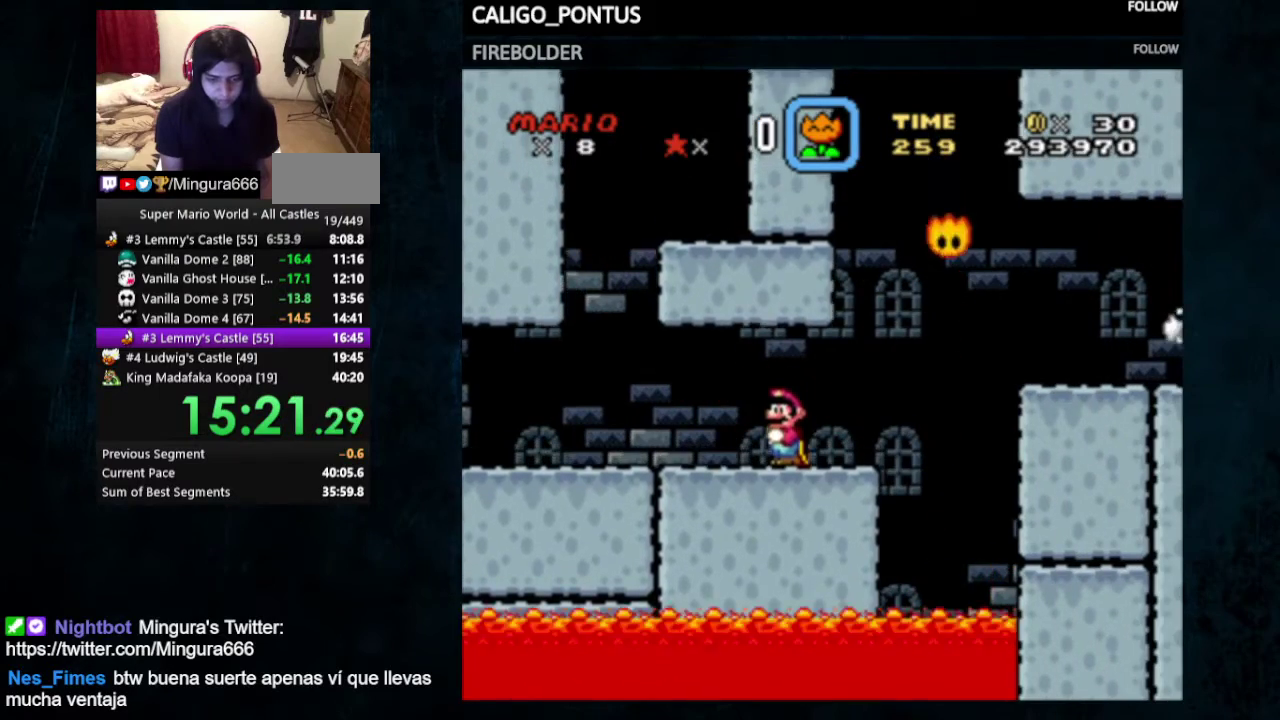
{"dt_ms": 600, "buttons": ["B", "Y", "DPAD_UP", "DPAD_RIGHT"], "events": [[167, "DPAD_RIGHT", "down"], [233, "DPAD_UP", "down"], [567, "B", "down"]]}
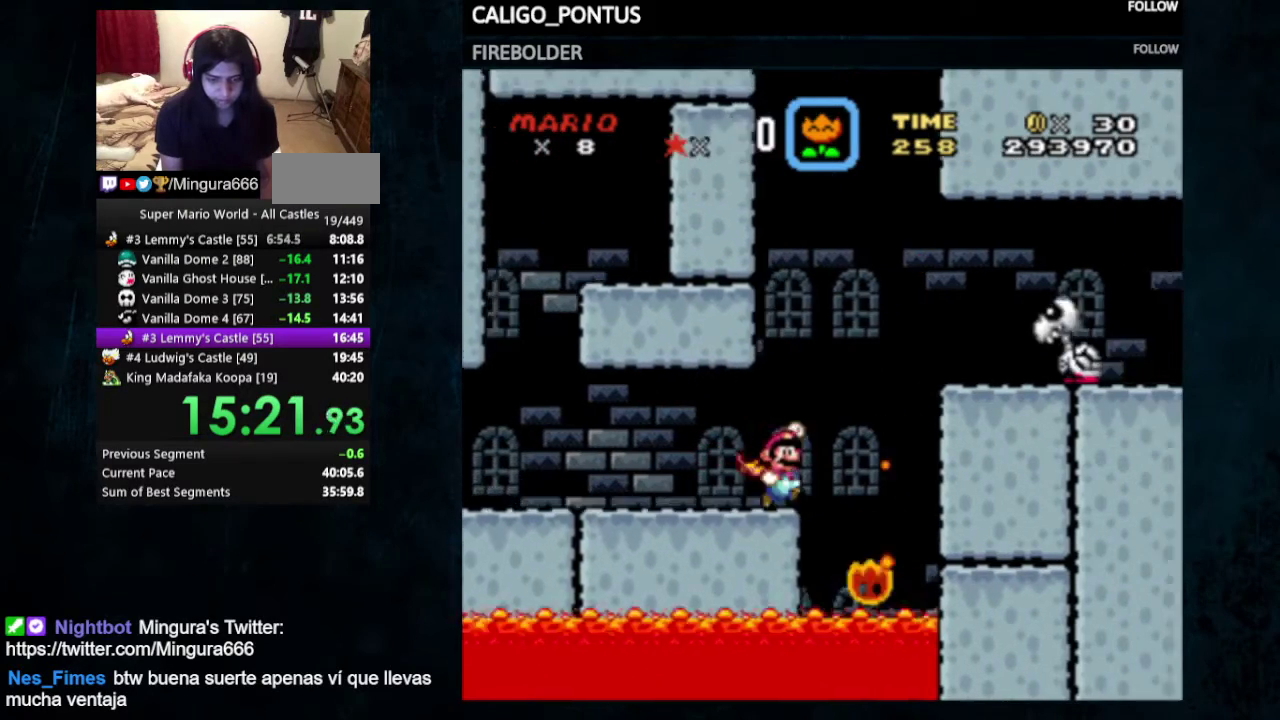
{"dt_ms": 100, "buttons": ["Y", "DPAD_RIGHT"], "events": [[33, "DPAD_UP", "up"], [100, "B", "up"]]}
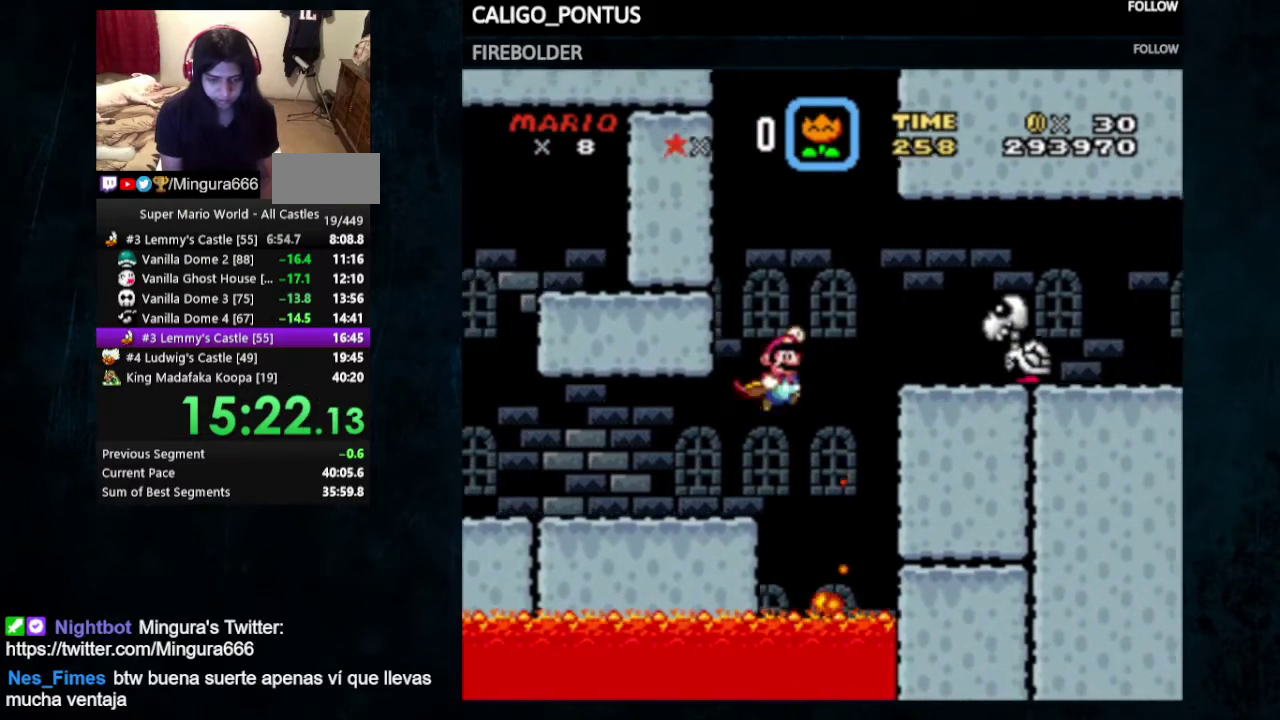
{"dt_ms": 300, "buttons": ["Y"], "events": [[100, "B", "down"], [233, "B", "up"], [233, "Y", "up"], [300, "DPAD_RIGHT", "up"], [300, "Y", "down"]]}
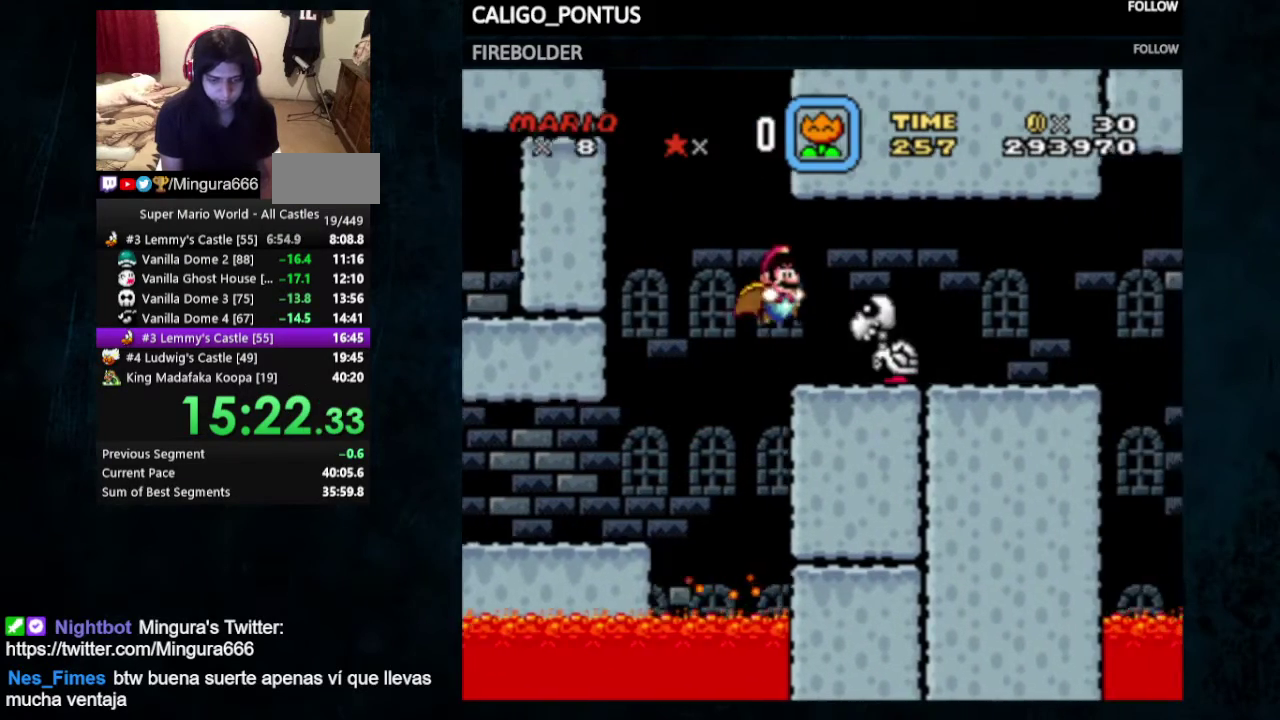
{"dt_ms": 500, "buttons": ["Y", "DPAD_RIGHT"], "events": [[67, "DPAD_LEFT", "down"], [100, "DPAD_UP", "down"], [200, "DPAD_LEFT", "up"], [200, "DPAD_RIGHT", "down"], [267, "DPAD_UP", "up"]]}
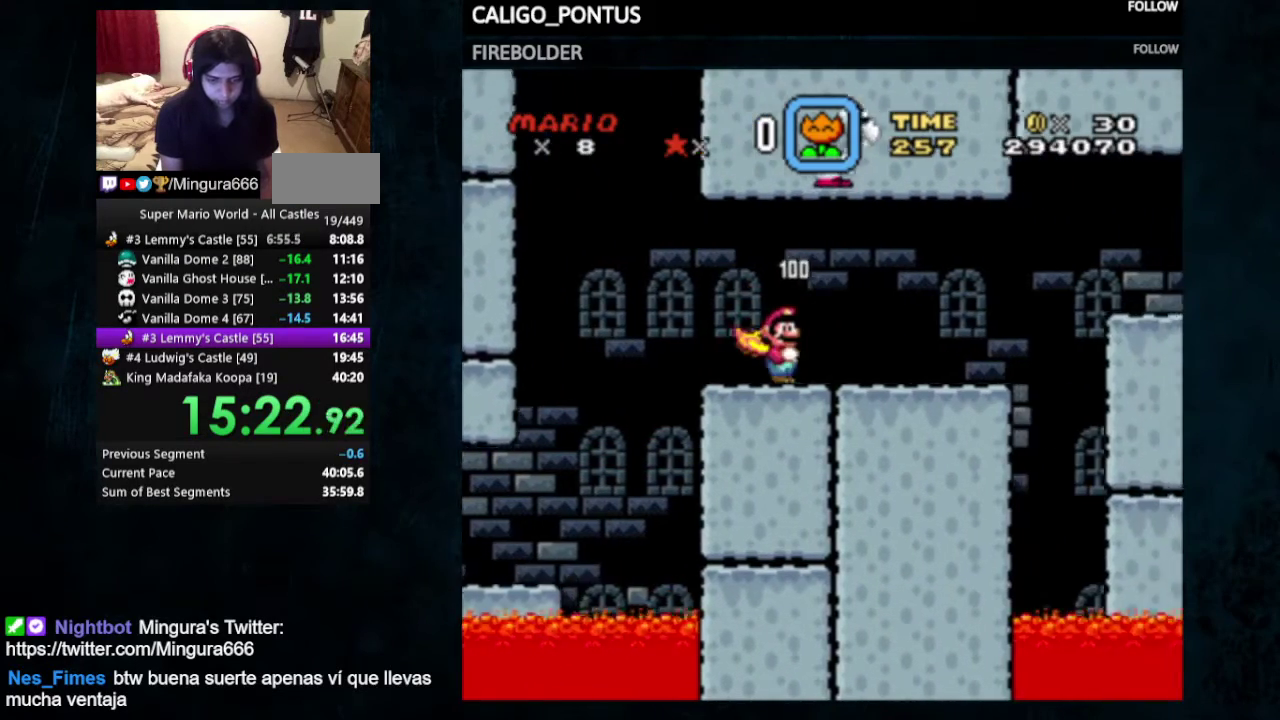
{"dt_ms": 500, "buttons": ["B", "Y", "DPAD_RIGHT"], "events": [[367, "B", "down"]]}
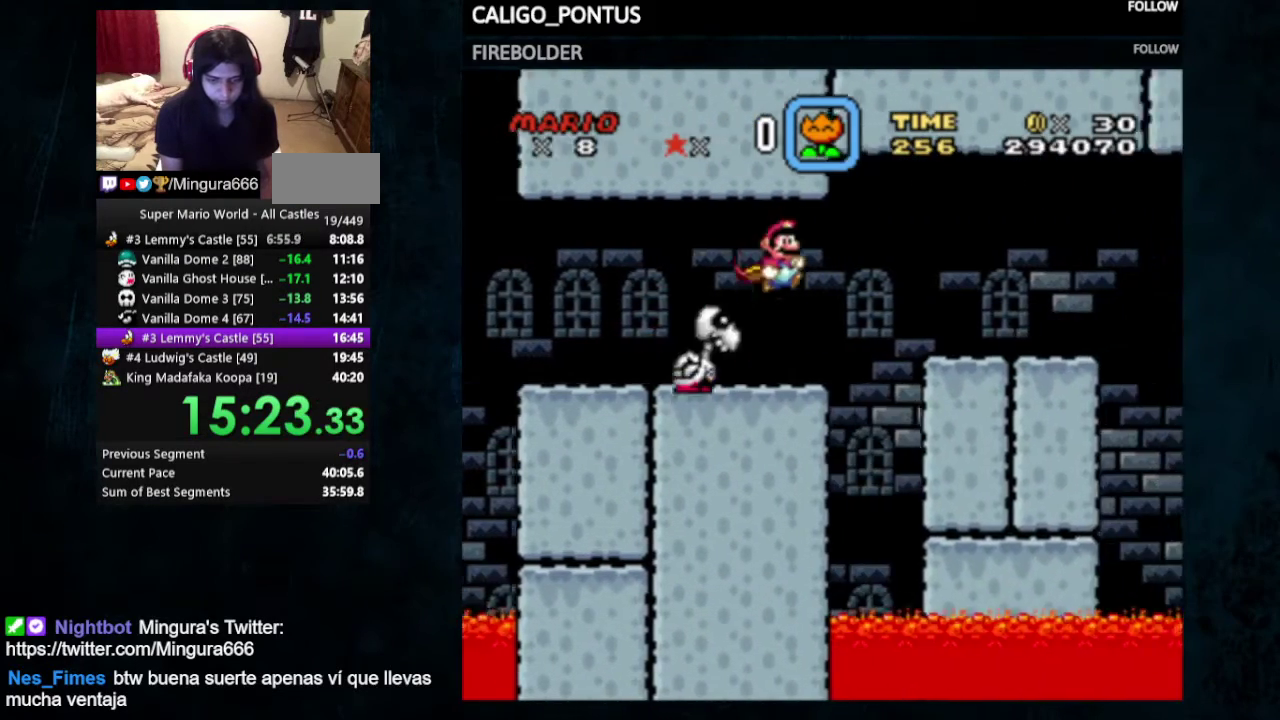
{"dt_ms": 300, "buttons": ["Y", "DPAD_RIGHT"], "events": [[267, "B", "up"]]}
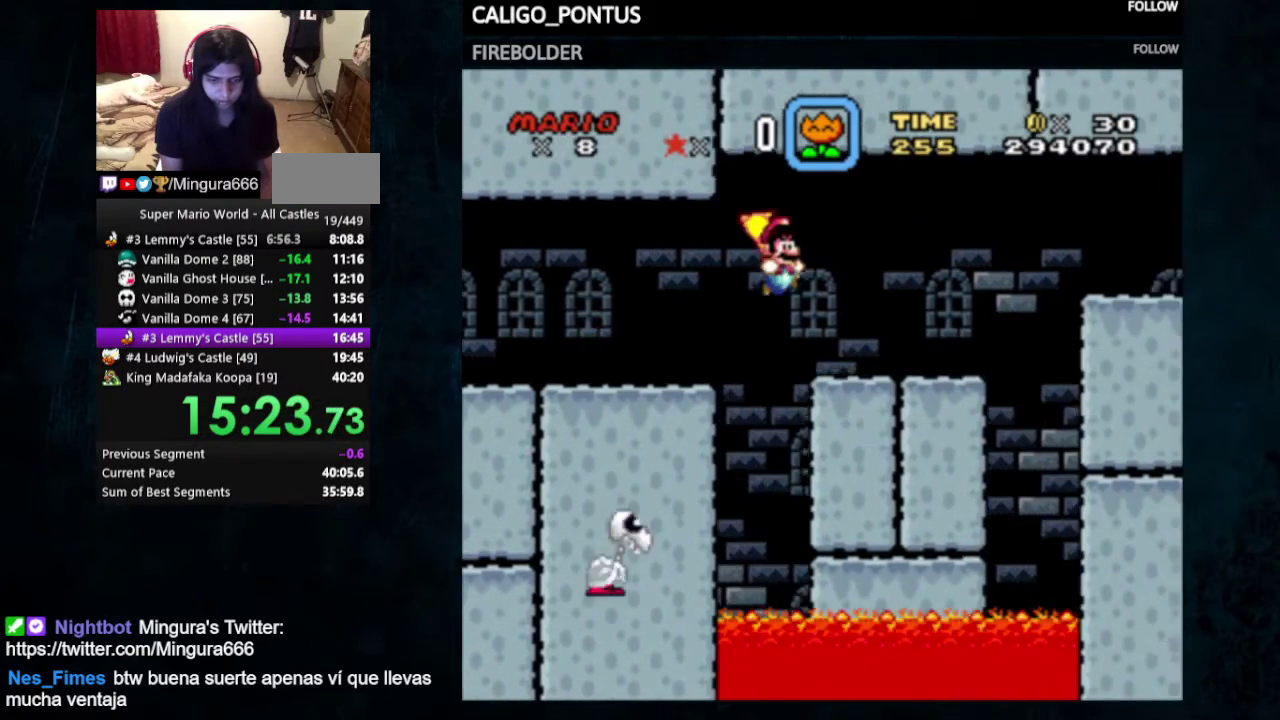
{"dt_ms": 700, "buttons": ["B", "Y", "DPAD_RIGHT"], "events": [[33, "DPAD_RIGHT", "up"], [100, "DPAD_LEFT", "down"], [200, "DPAD_LEFT", "up"], [233, "DPAD_RIGHT", "down"], [600, "B", "down"]]}
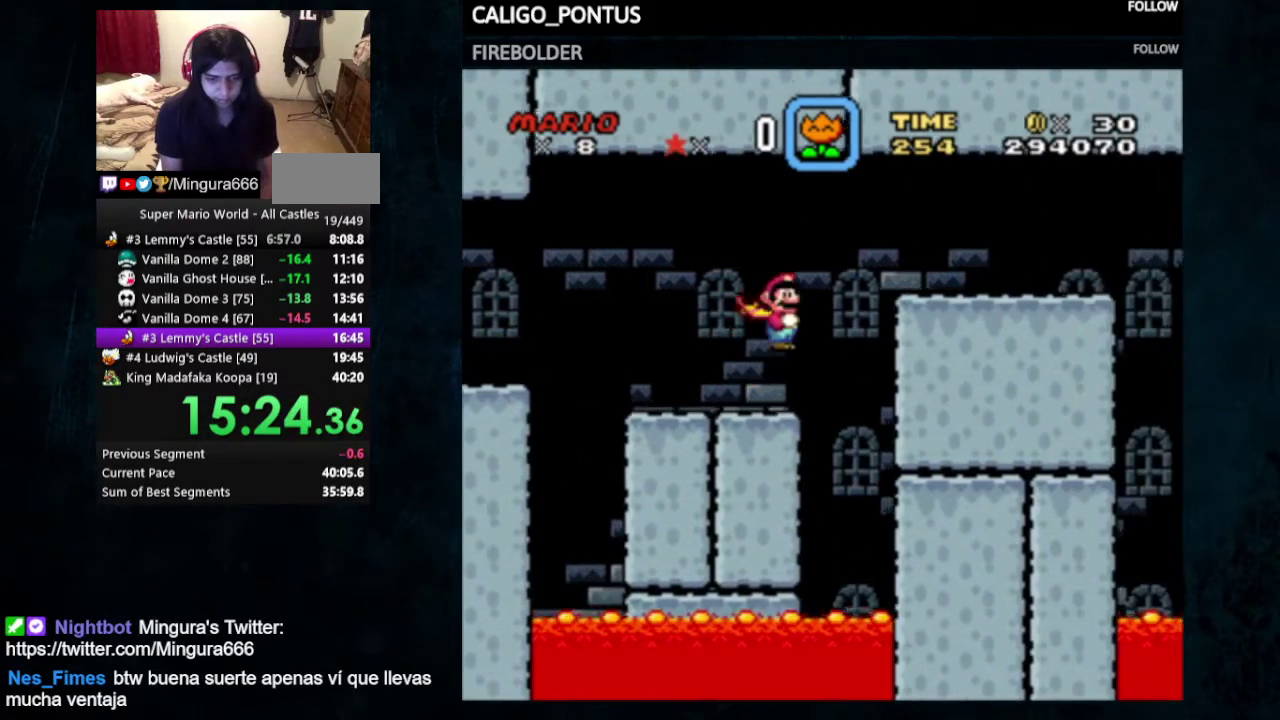
{"dt_ms": 300, "buttons": ["Y", "DPAD_RIGHT"], "events": [[300, "B", "up"]]}
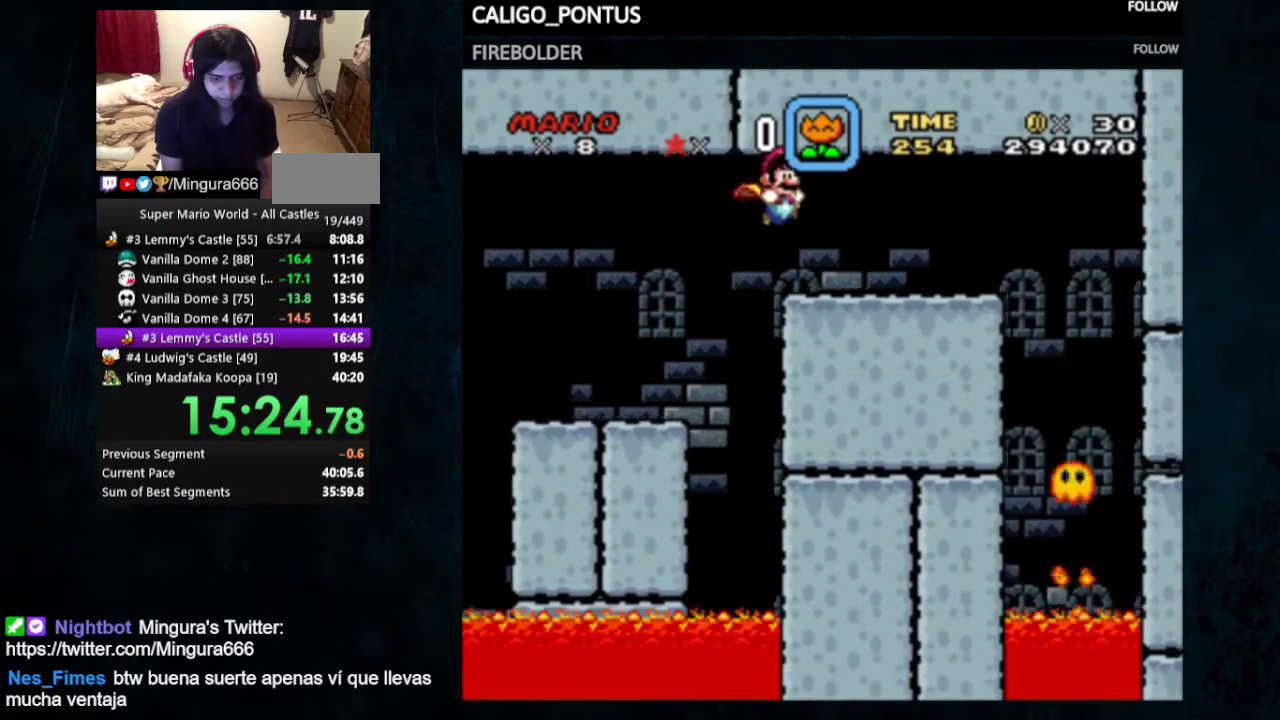
{"dt_ms": 700, "buttons": ["Y"], "events": [[33, "DPAD_RIGHT", "up"], [200, "DPAD_LEFT", "down"], [300, "DPAD_LEFT", "up"], [500, "DPAD_RIGHT", "down"], [600, "DPAD_RIGHT", "up"]]}
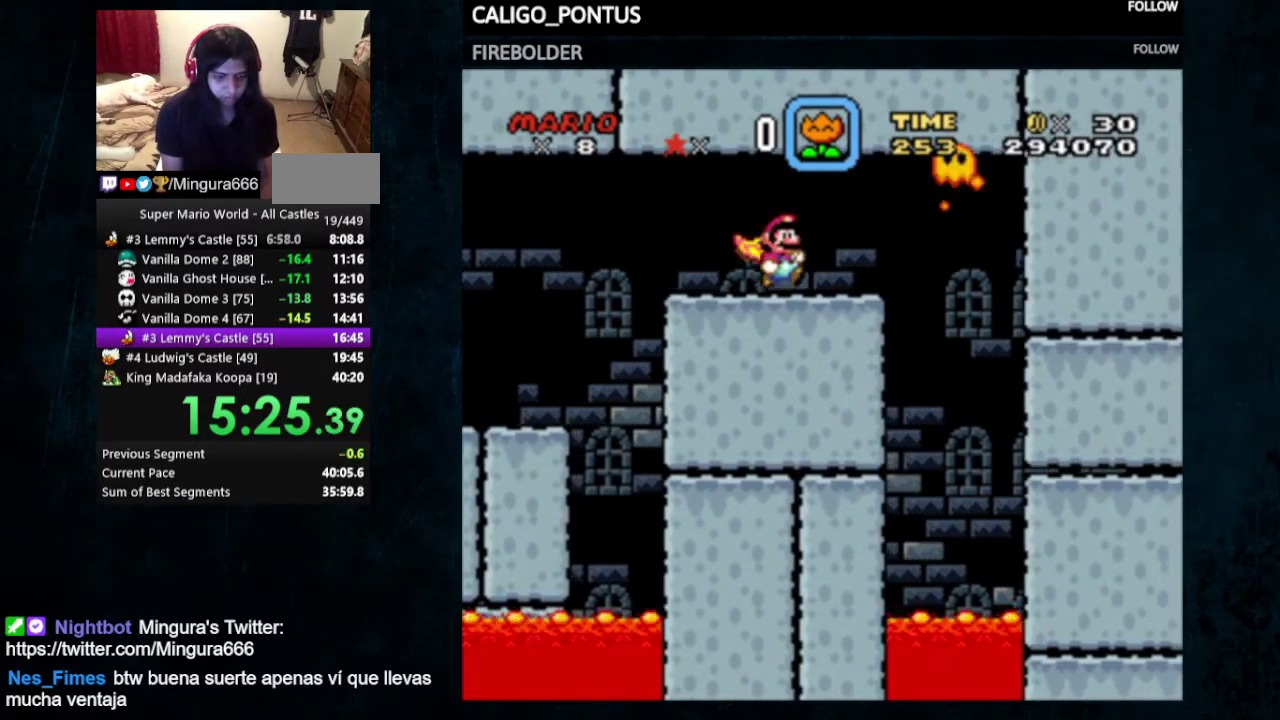
{"dt_ms": 500, "buttons": ["Y", "DPAD_DOWN"], "events": [[267, "DPAD_DOWN", "down"]]}
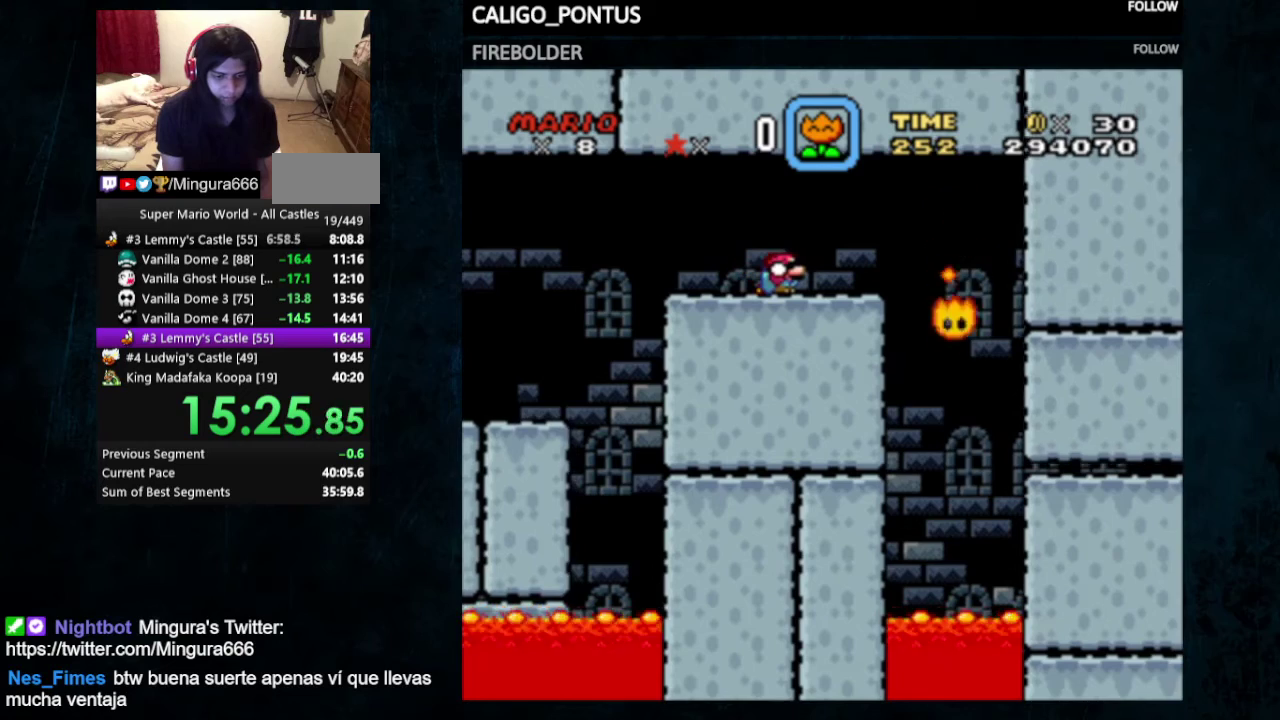
{"dt_ms": 500, "buttons": ["B", "Y", "DPAD_DOWN", "DPAD_RIGHT"], "events": [[467, "DPAD_RIGHT", "down"], [500, "B", "down"]]}
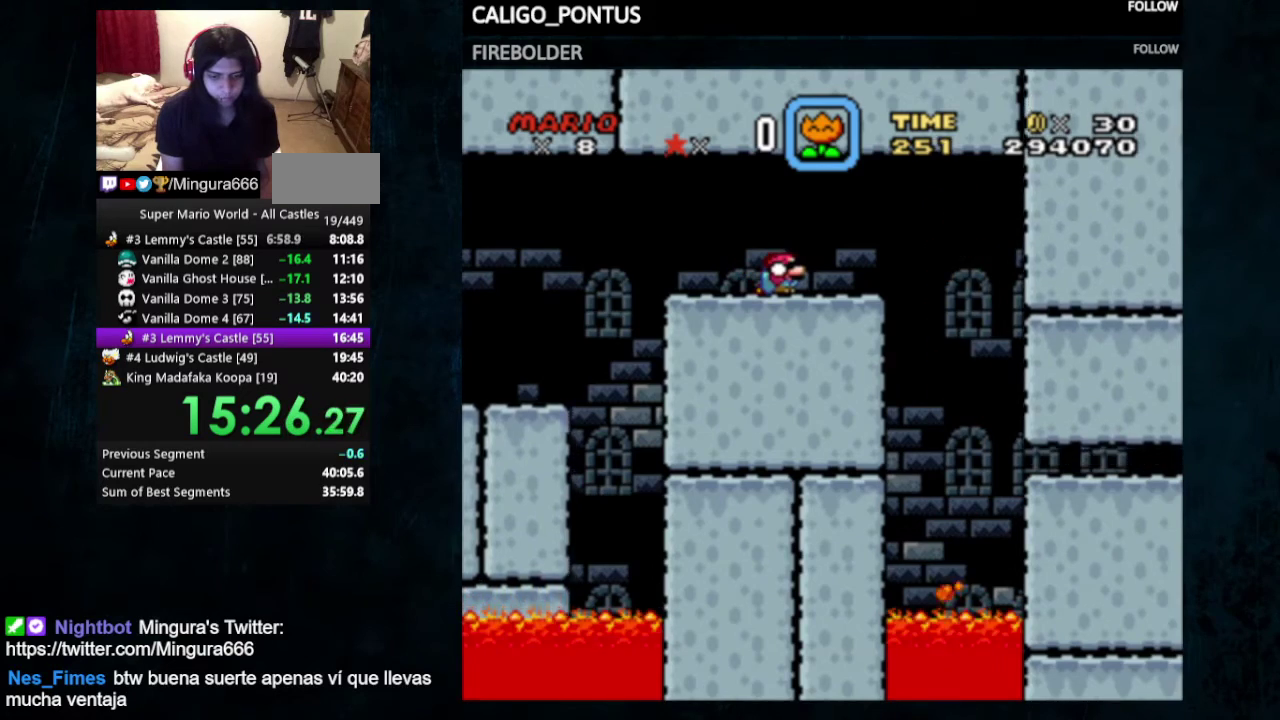
{"dt_ms": 500, "buttons": ["B", "Y", "DPAD_DOWN", "DPAD_RIGHT"], "events": []}
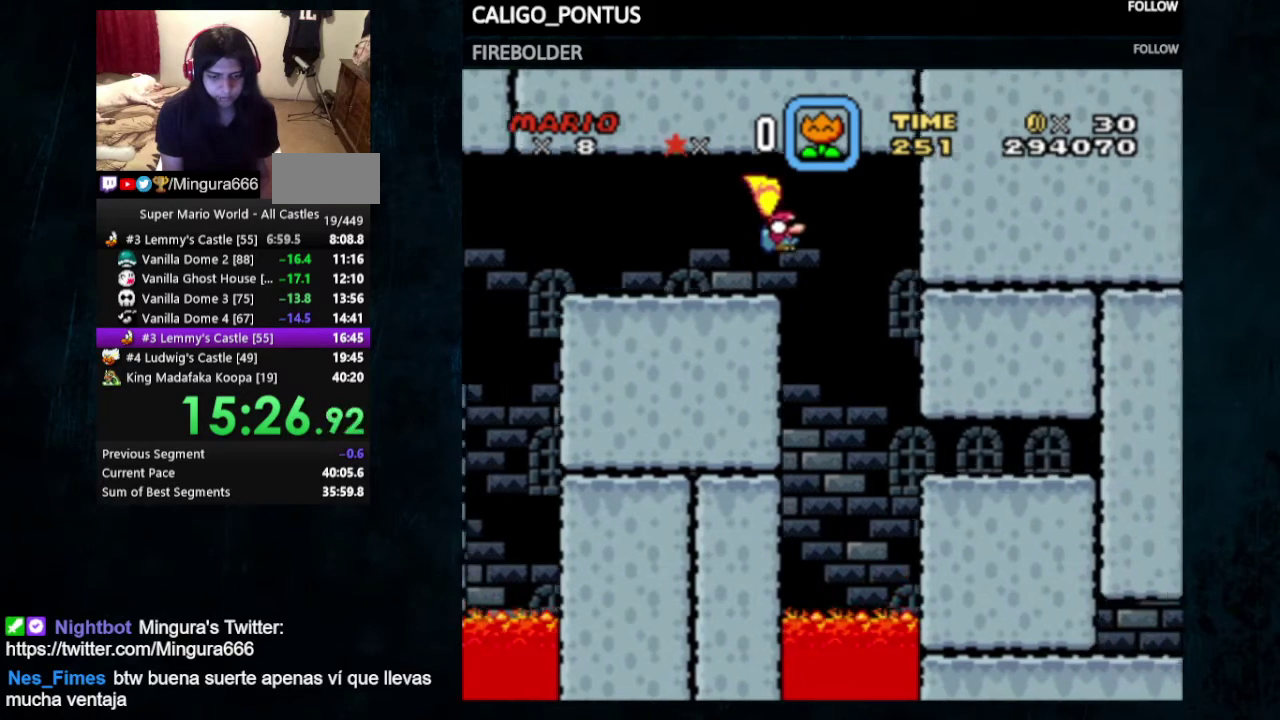
{"dt_ms": 500, "buttons": ["B", "Y", "DPAD_DOWN", "DPAD_RIGHT"], "events": []}
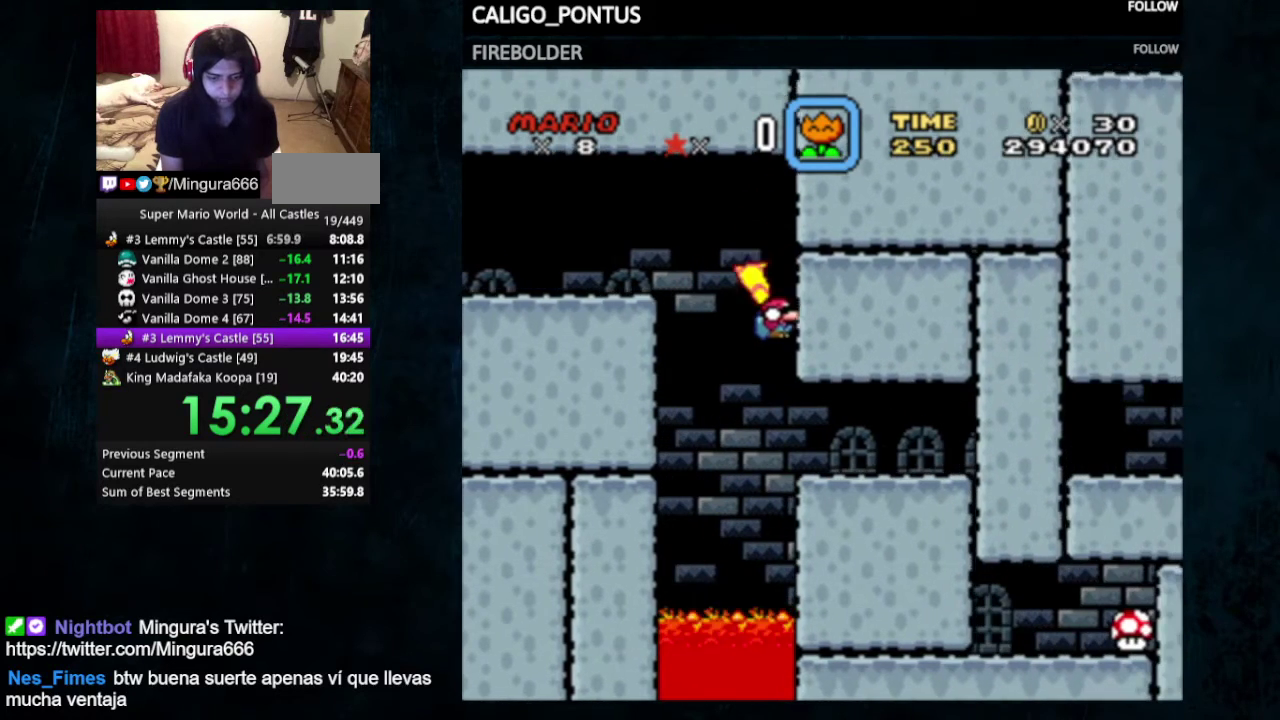
{"dt_ms": 500, "buttons": ["B", "Y", "DPAD_DOWN", "DPAD_RIGHT"], "events": []}
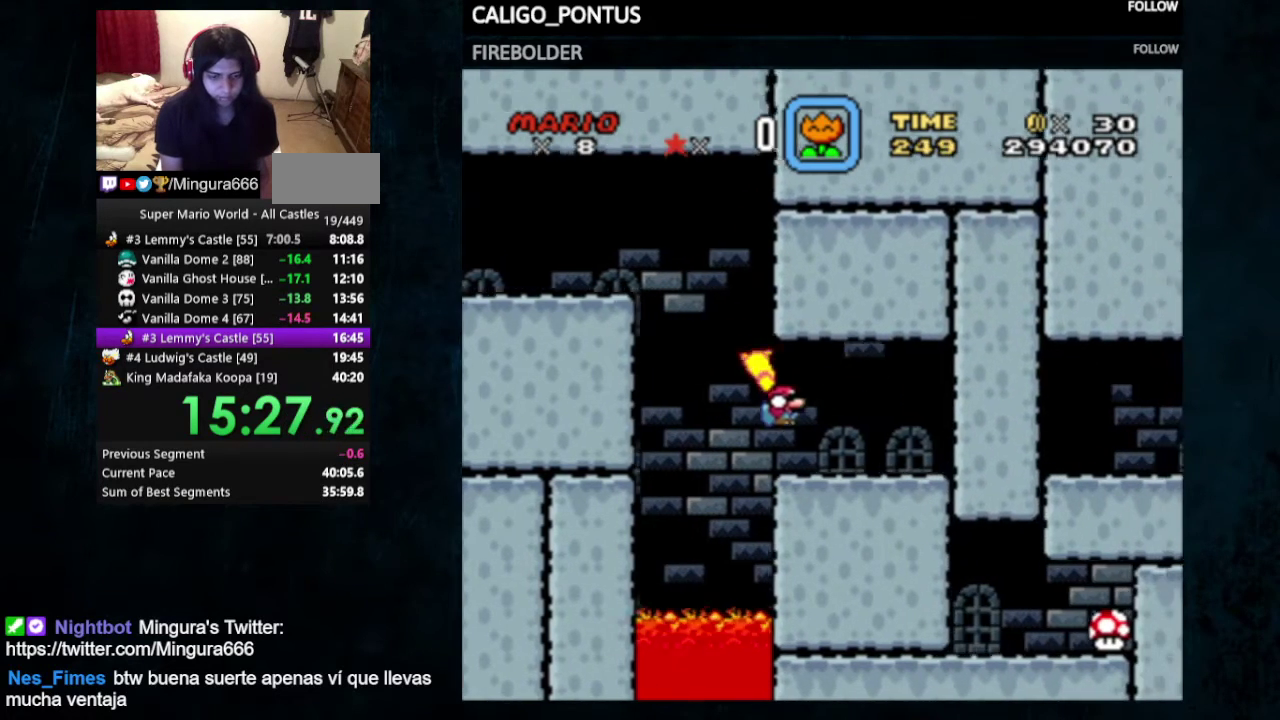
{"dt_ms": 500, "buttons": ["Y"], "events": [[167, "B", "up"], [200, "DPAD_DOWN", "up"], [300, "DPAD_RIGHT", "up"]]}
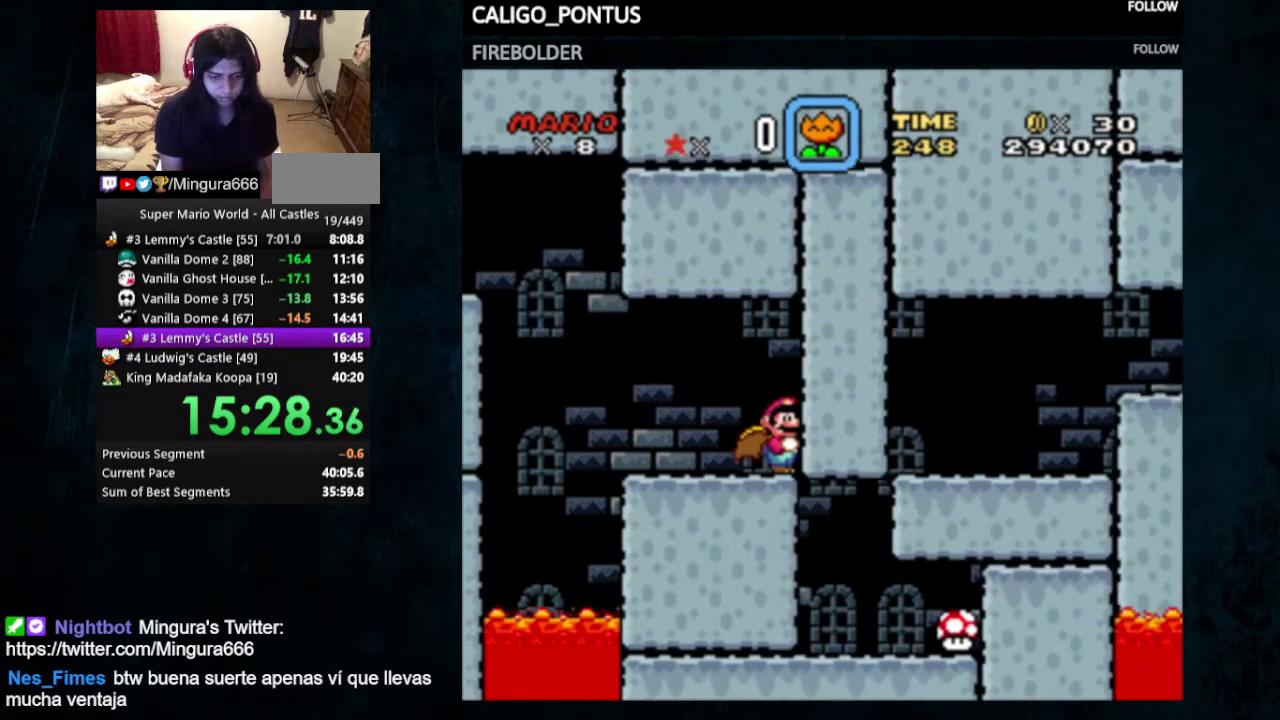
{"dt_ms": 500, "buttons": ["Y"], "events": []}
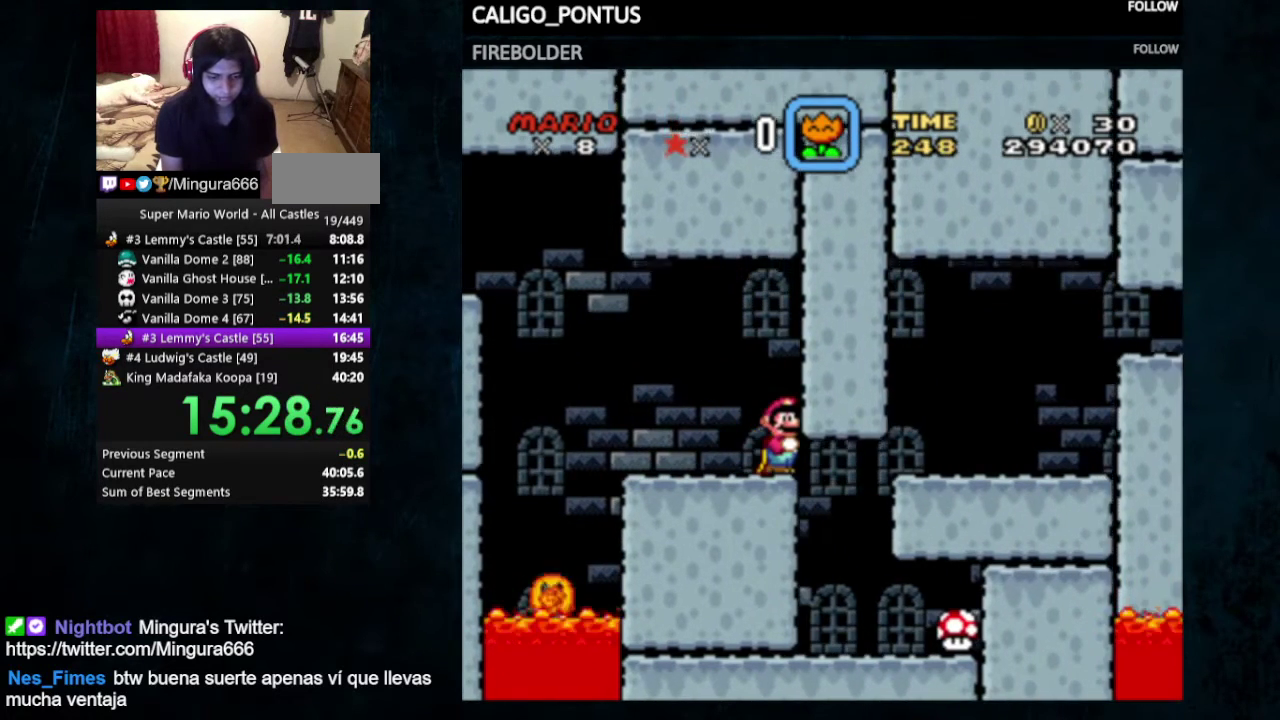
{"dt_ms": 500, "buttons": ["Y"], "events": [[67, "DPAD_RIGHT", "down"], [500, "DPAD_RIGHT", "up"]]}
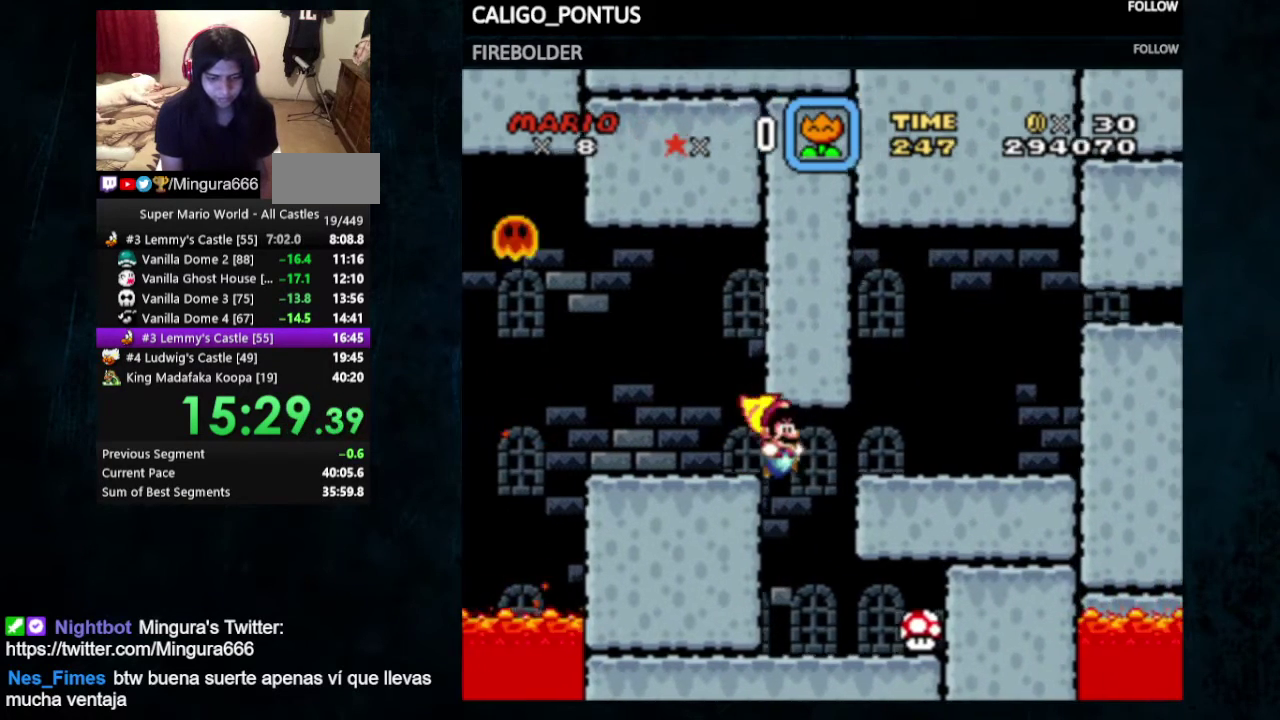
{"dt_ms": 400, "buttons": ["B", "Y"], "events": [[100, "DPAD_LEFT", "down"], [267, "DPAD_LEFT", "up"], [333, "B", "down"]]}
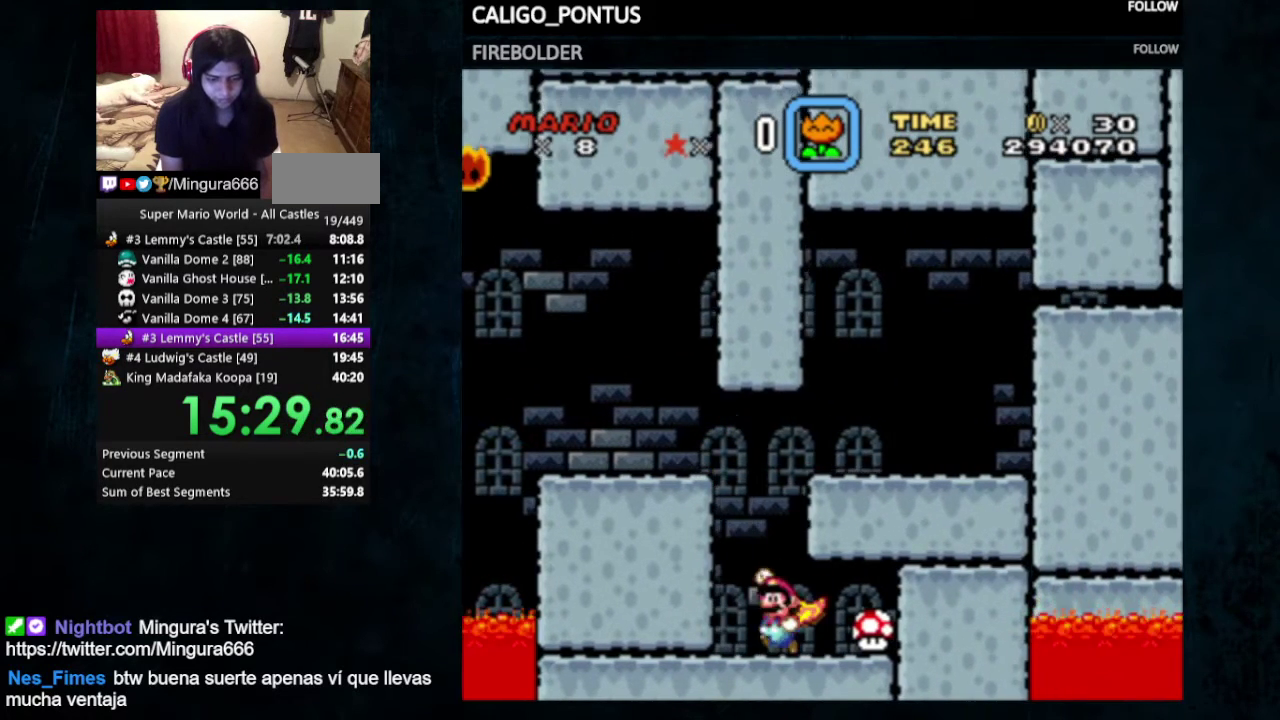
{"dt_ms": 600, "buttons": ["B", "Y"], "events": [[67, "DPAD_RIGHT", "down"], [367, "DPAD_RIGHT", "up"]]}
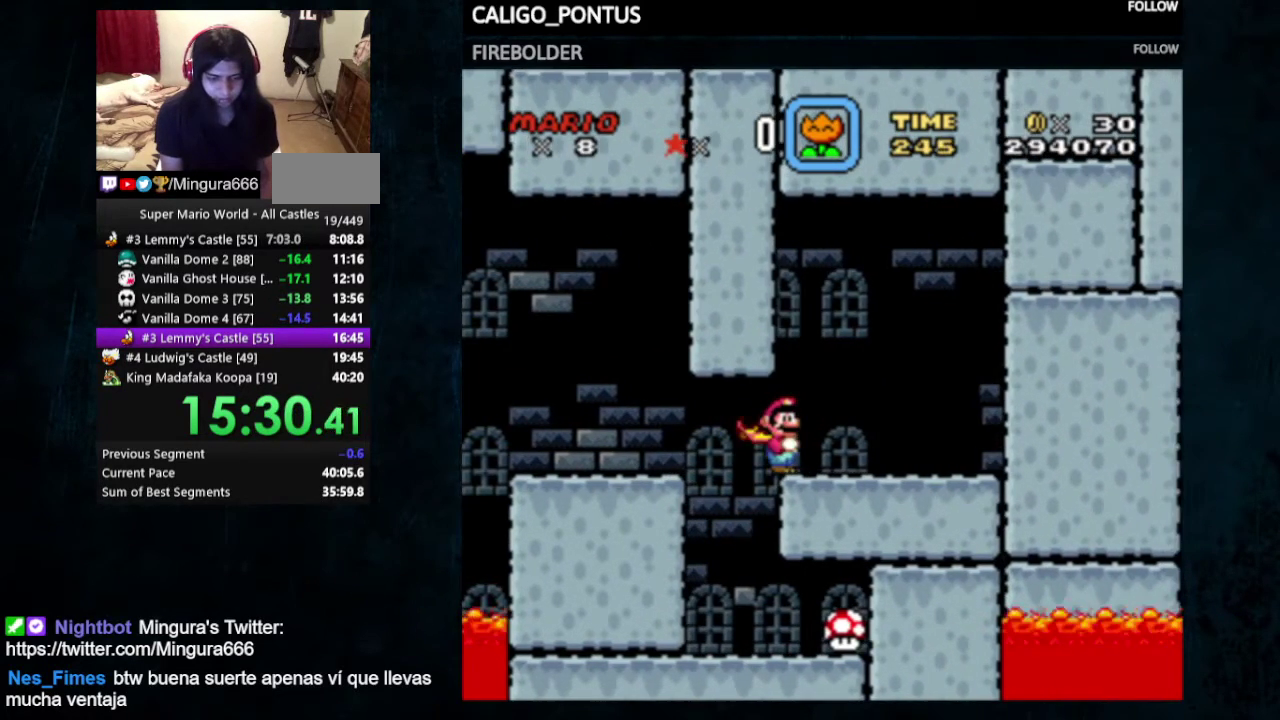
{"dt_ms": 500, "buttons": ["Y"], "events": [[100, "B", "up"], [233, "DPAD_RIGHT", "down"], [267, "DPAD_UP", "down"], [333, "DPAD_UP", "up"], [367, "DPAD_RIGHT", "up"]]}
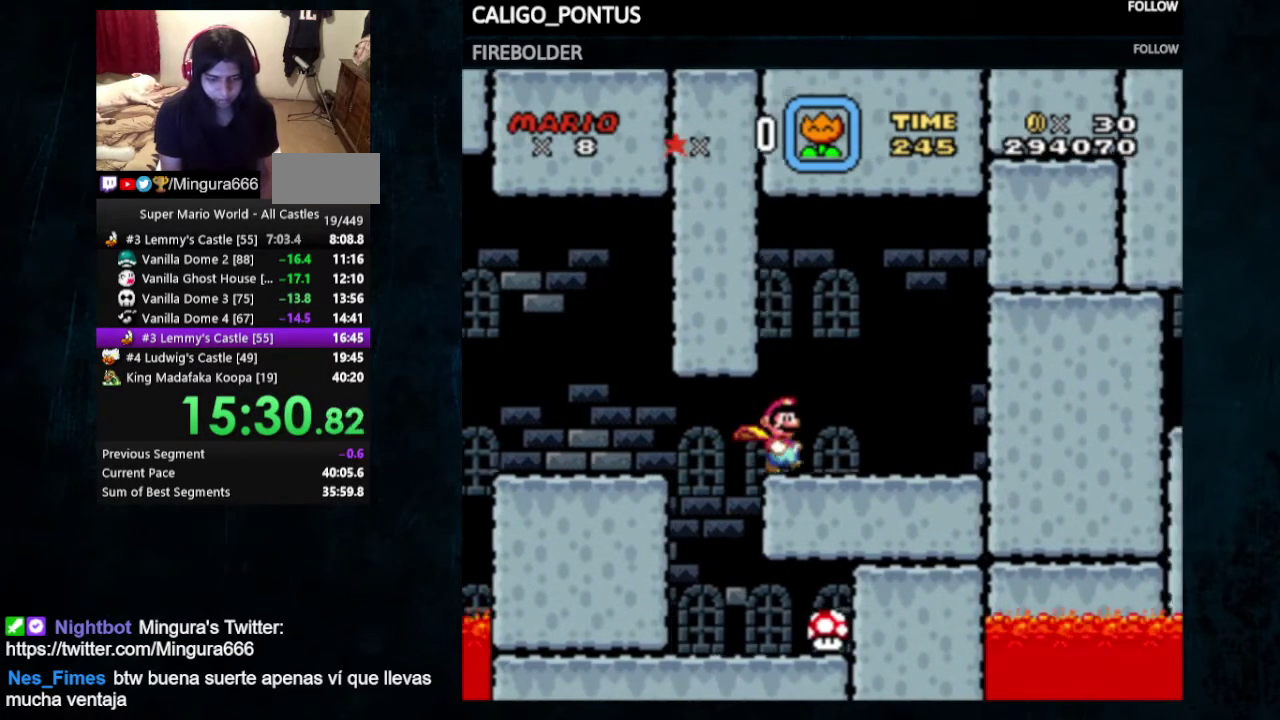
{"dt_ms": 700, "buttons": ["B", "Y", "DPAD_DOWN", "DPAD_RIGHT"], "events": [[200, "DPAD_DOWN", "down"], [200, "DPAD_RIGHT", "down"], [633, "B", "down"]]}
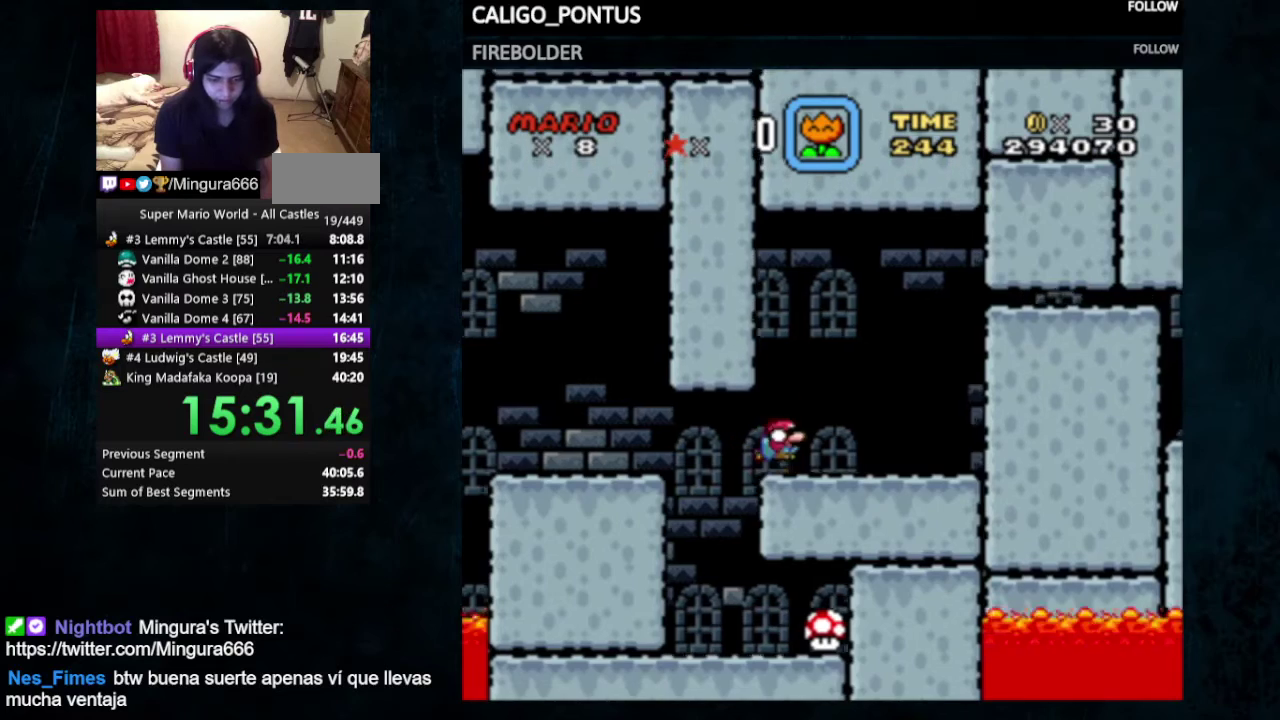
{"dt_ms": 300, "buttons": ["B", "Y", "DPAD_DOWN", "DPAD_RIGHT"], "events": []}
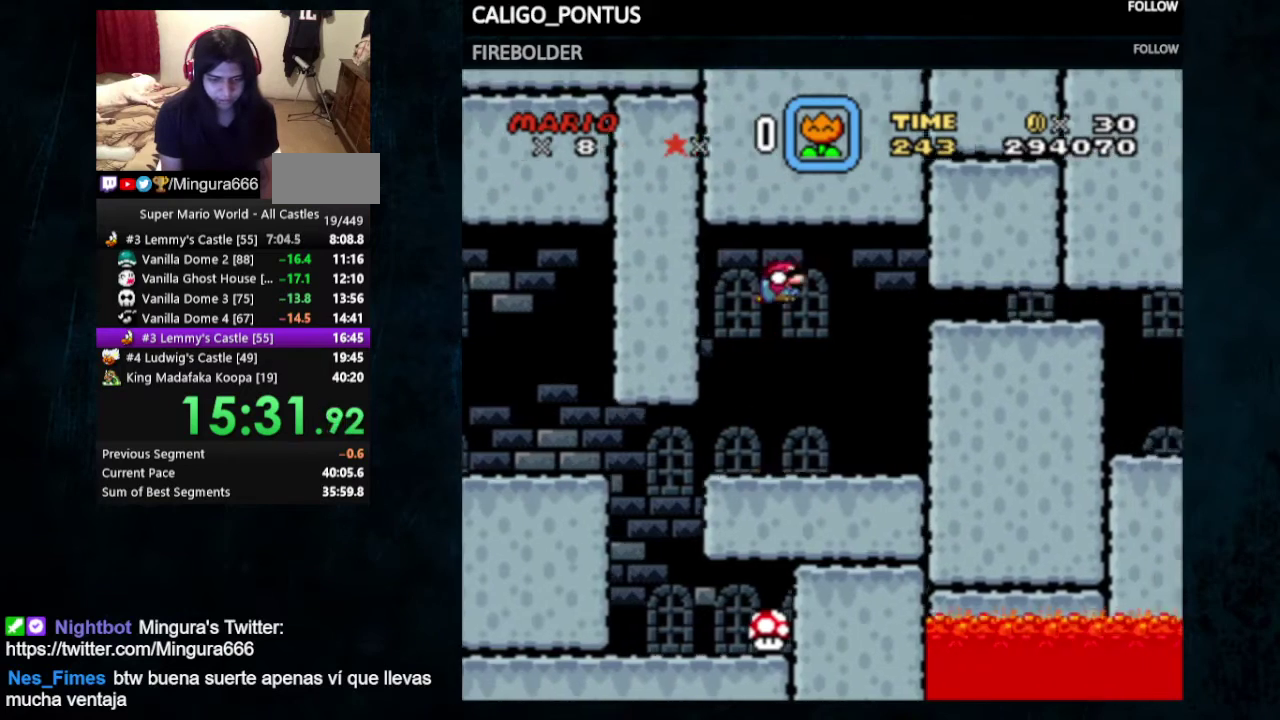
{"dt_ms": 500, "buttons": ["B", "Y", "DPAD_DOWN", "DPAD_RIGHT"], "events": []}